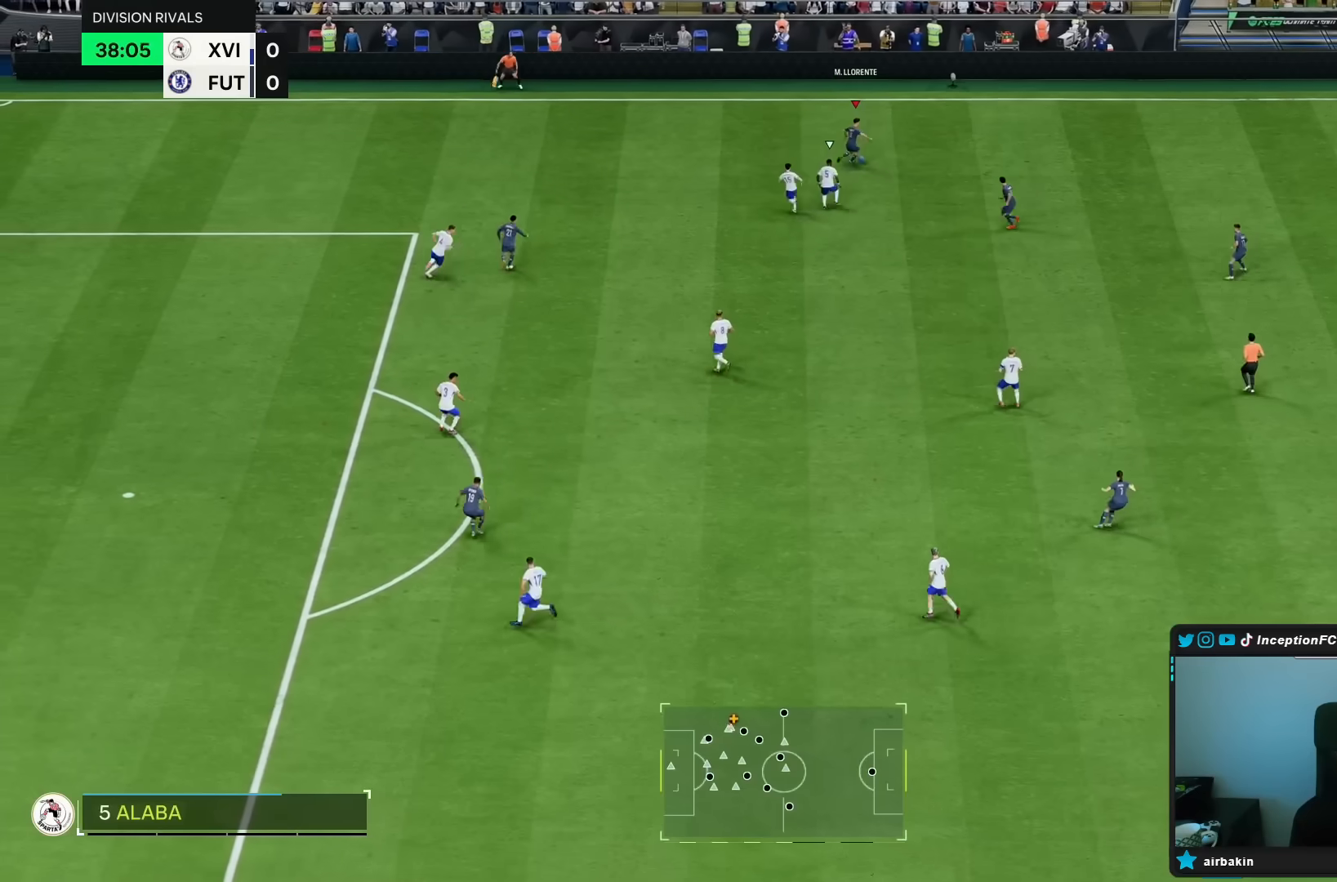
Gameplay with a controller (PlayStation layout); each line is a JSON object with the inputs held at the frame after it. "events" lists button and stick changes between this image and that frame as [ms after this image, input, new state], when the widget could be followed in between. Not read: L3 R3.
{"buttons": ["R2"], "left_stick": "center", "right_stick": "center", "events": [[367, "left_stick", "center"], [500, "R2", "down"]]}
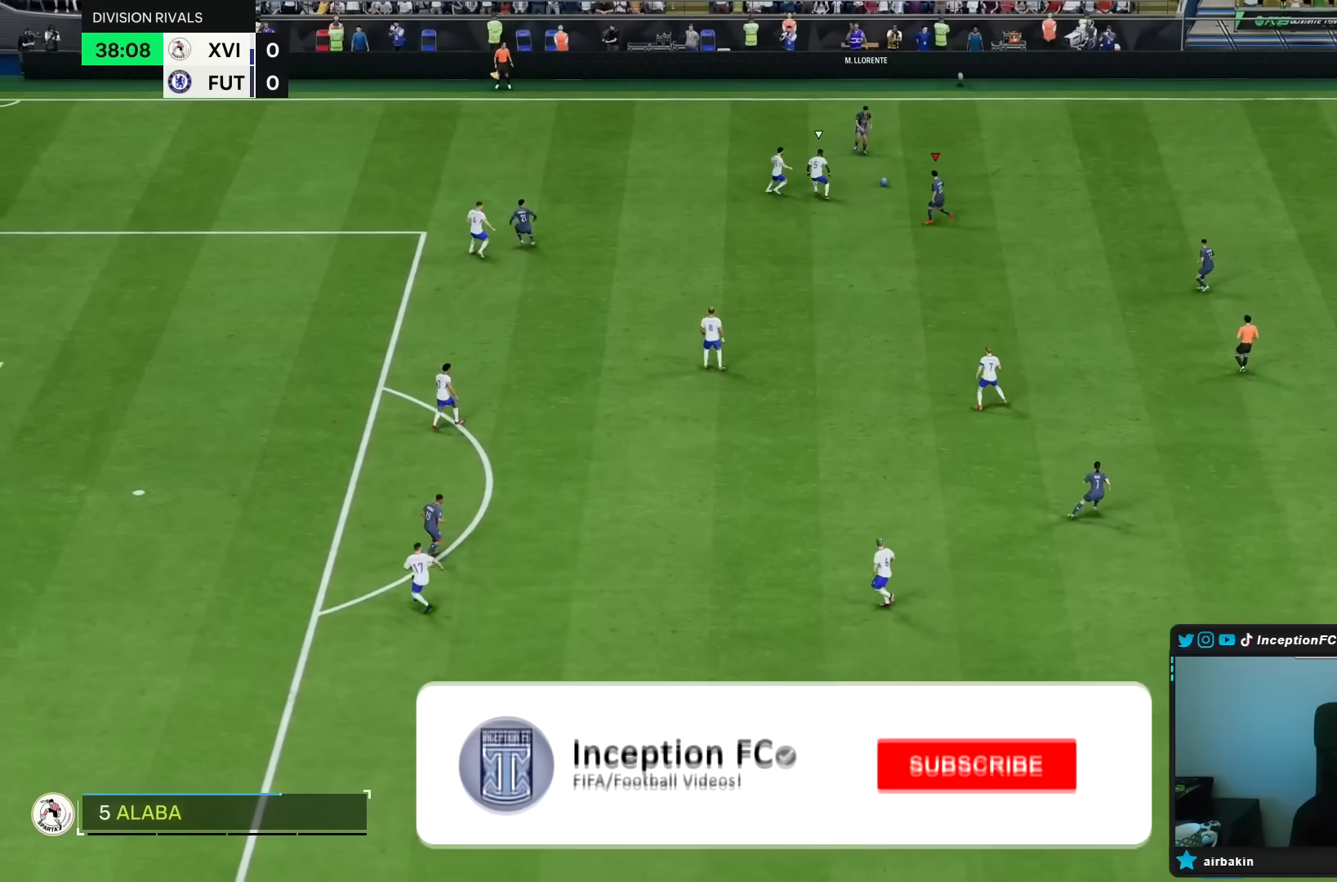
{"buttons": [], "left_stick": "down-right", "right_stick": "center", "events": [[33, "left_stick", "down-left"], [183, "R2", "up"], [233, "left_stick", "down"], [433, "left_stick", "down-right"]]}
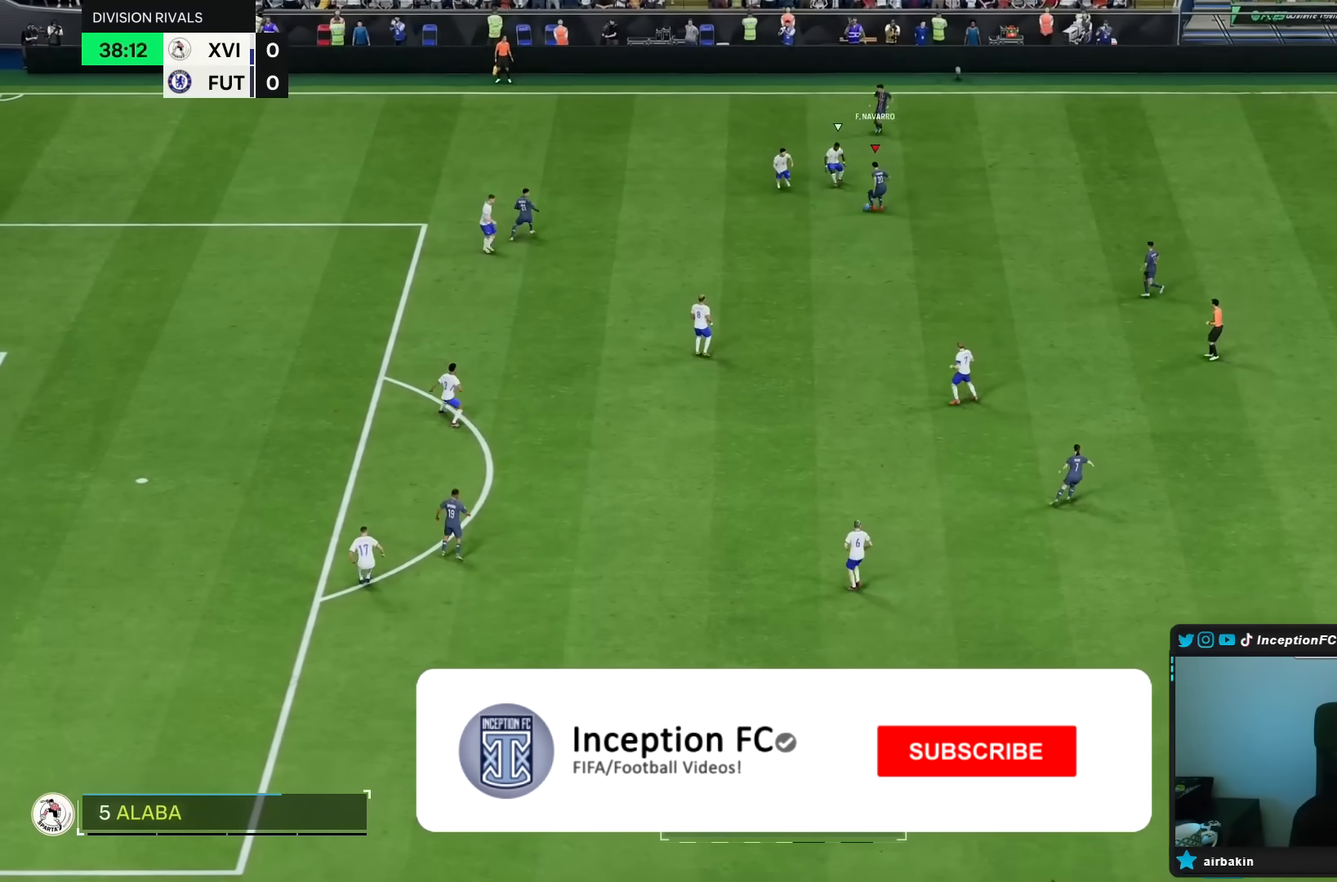
{"buttons": [], "left_stick": "center", "right_stick": "center", "events": [[133, "CROSS", "down"], [200, "CROSS", "up"], [483, "left_stick", "center"]]}
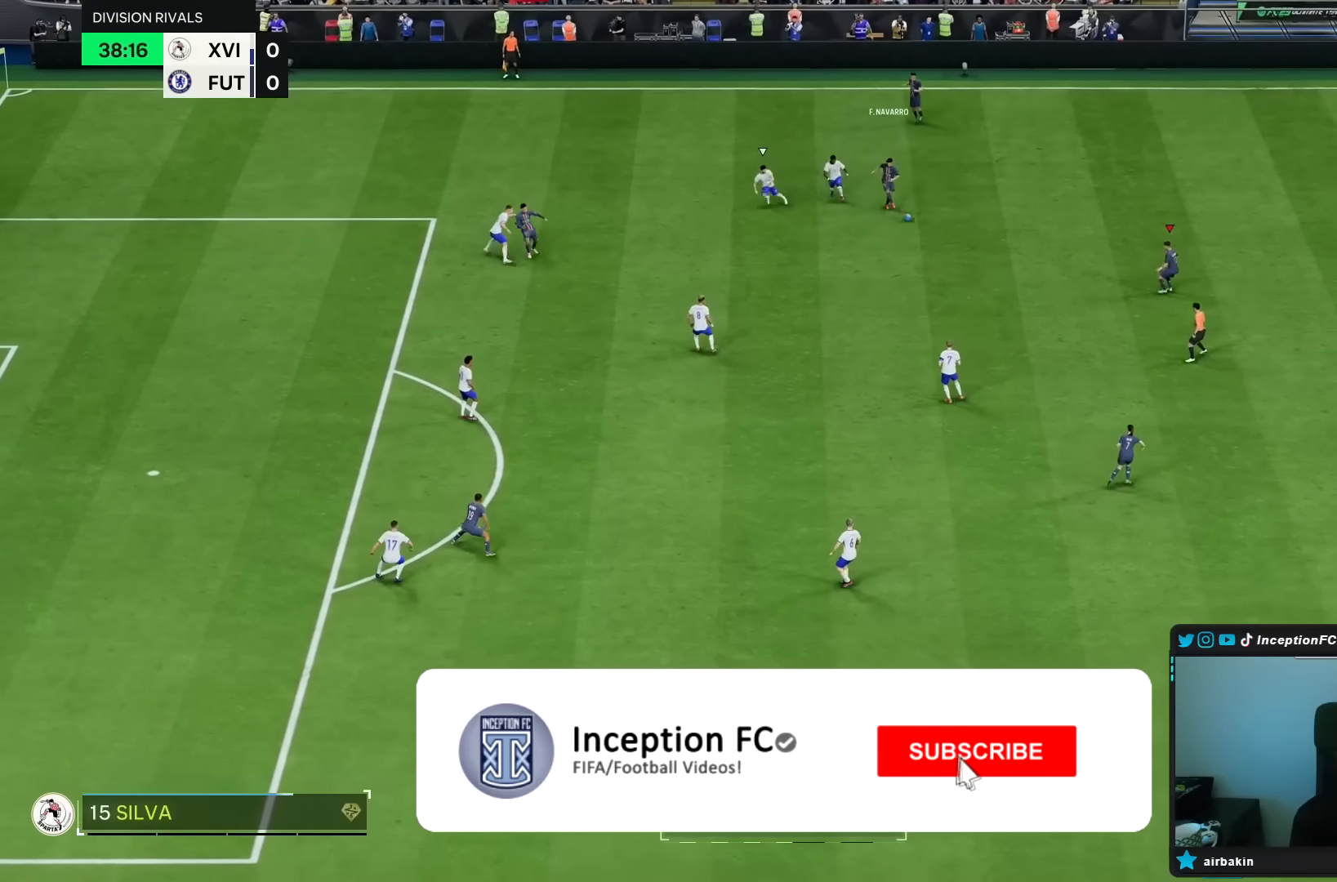
{"buttons": [], "left_stick": "down-left", "right_stick": "center", "events": [[267, "left_stick", "down-left"]]}
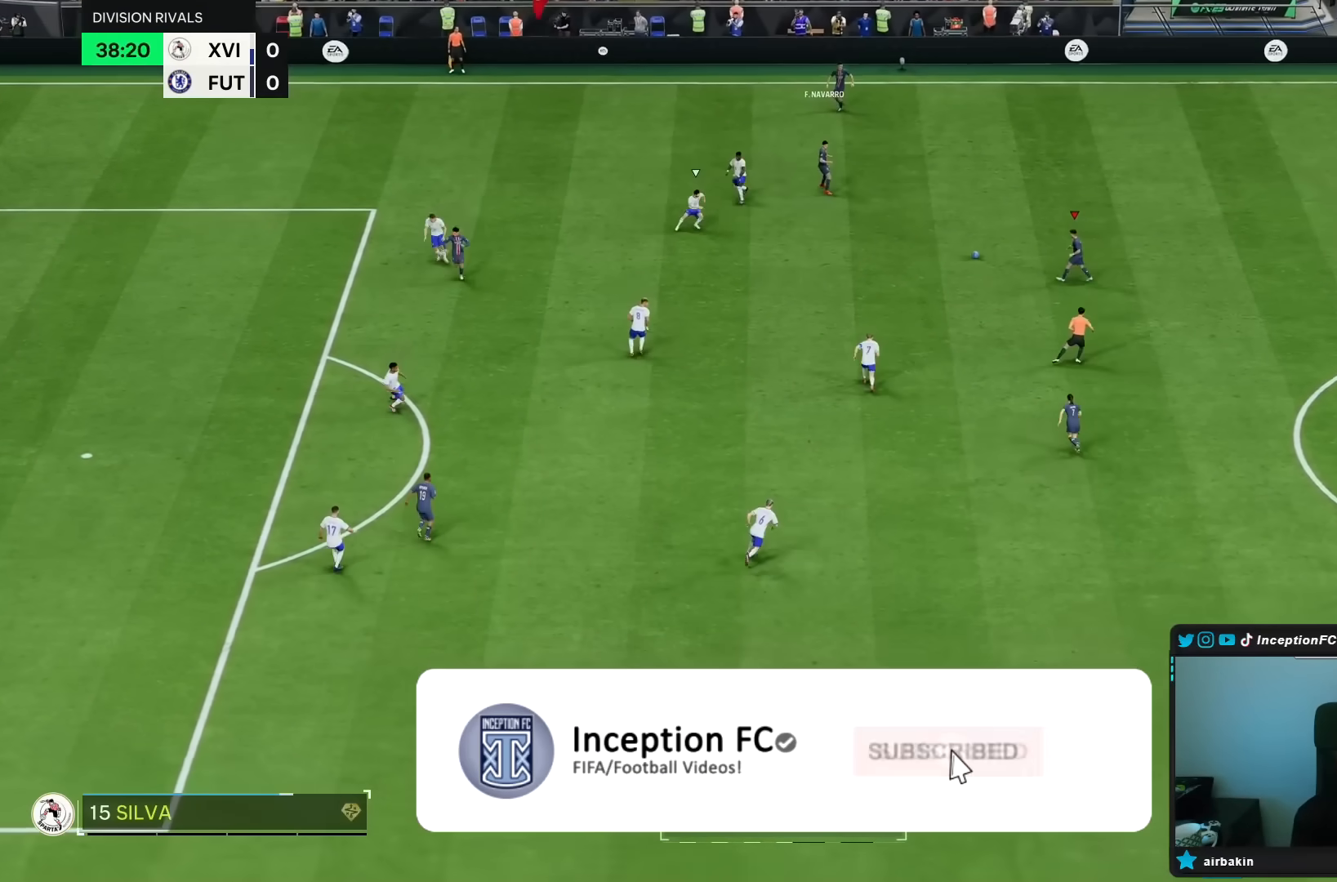
{"buttons": ["L1"], "left_stick": "down-left", "right_stick": "center", "events": [[433, "L1", "down"]]}
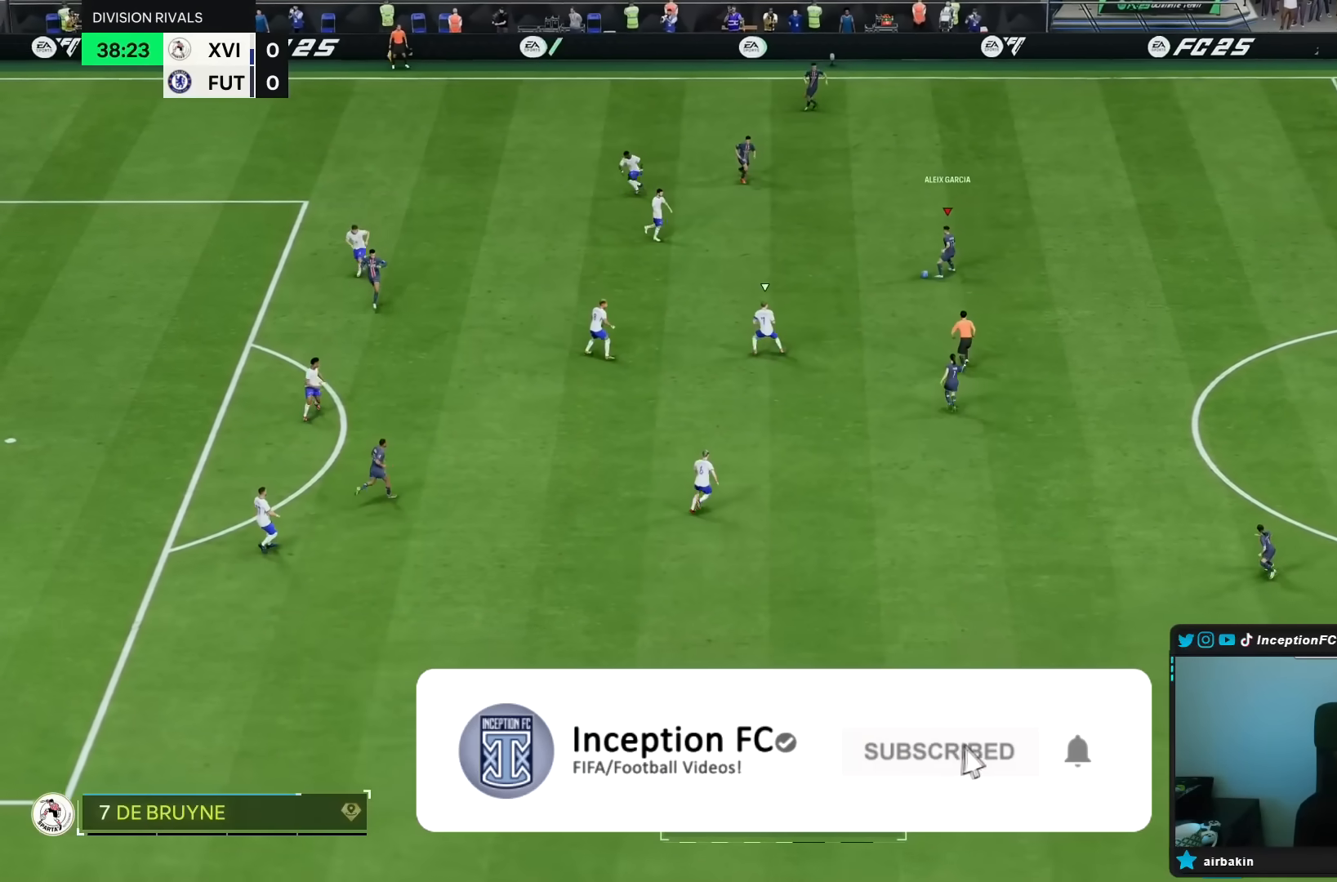
{"buttons": ["CROSS"], "left_stick": "down-right", "right_stick": "center", "events": [[17, "left_stick", "down"], [217, "left_stick", "down-right"], [483, "CROSS", "down"], [483, "L1", "up"]]}
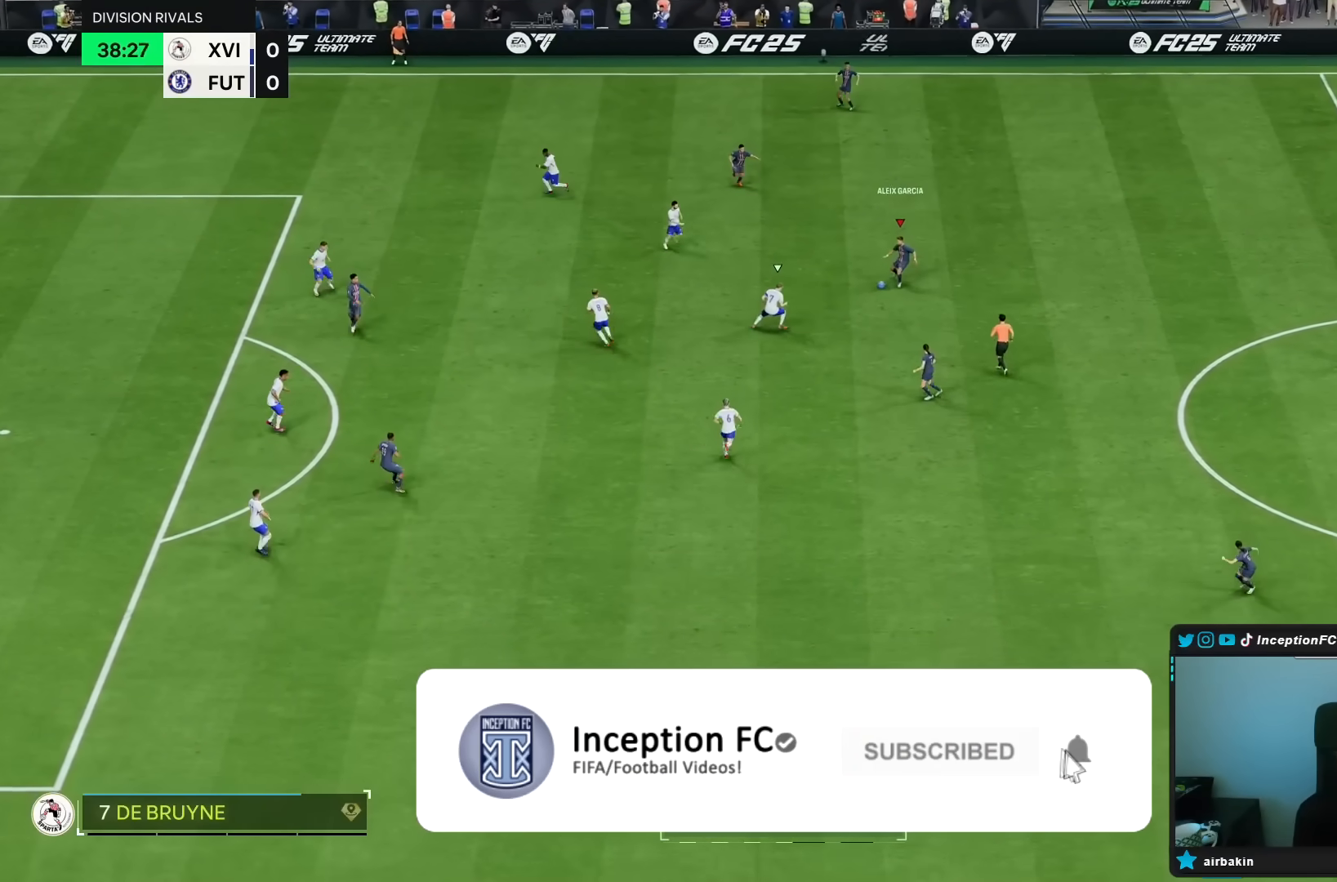
{"buttons": [], "left_stick": "down-right", "right_stick": "center", "events": [[100, "CROSS", "up"], [133, "left_stick", "down"], [400, "left_stick", "down-right"]]}
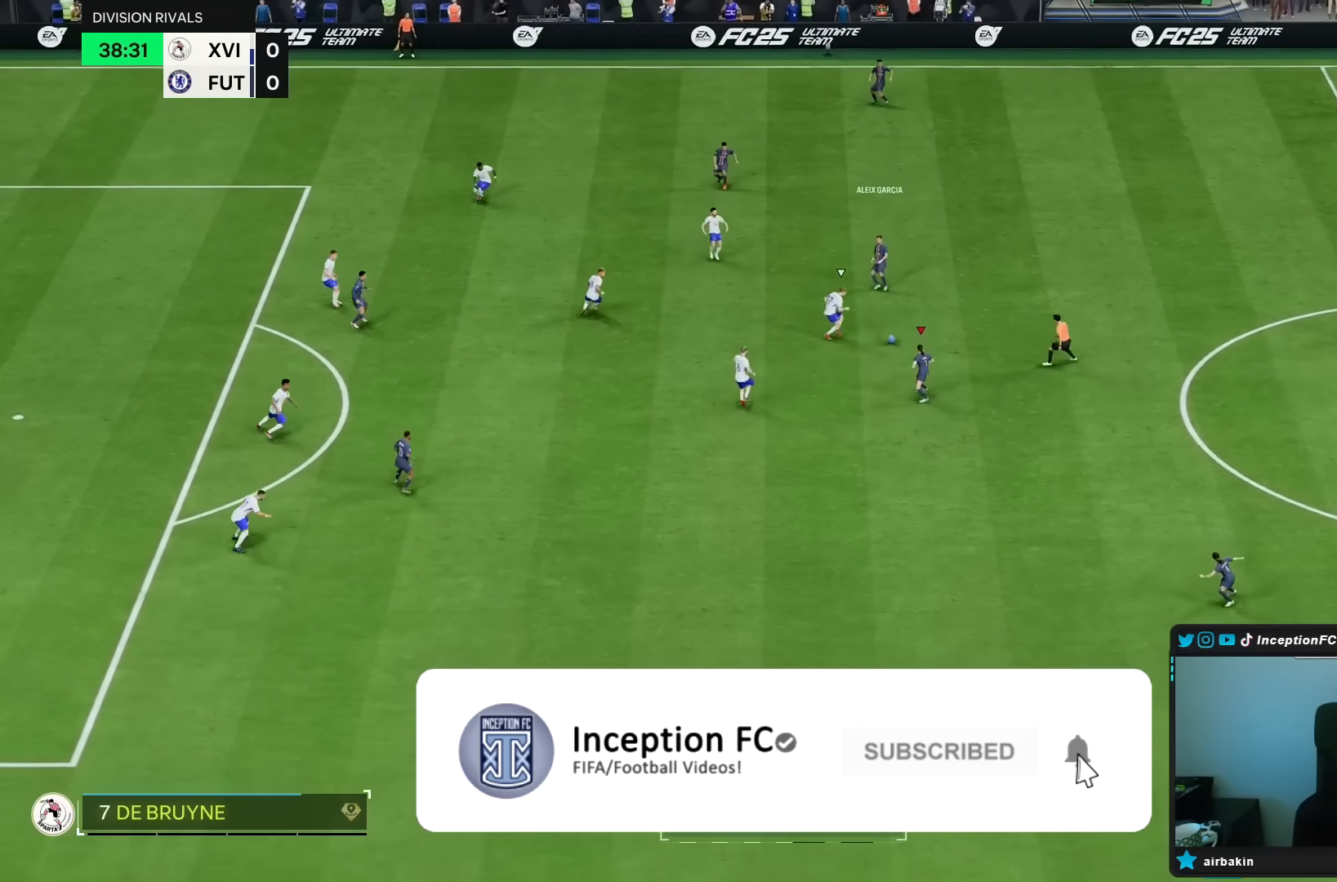
{"buttons": ["TRIANGLE"], "left_stick": "down", "right_stick": "center", "events": [[117, "R2", "down"], [167, "left_stick", "down"], [200, "R2", "up"], [433, "TRIANGLE", "down"]]}
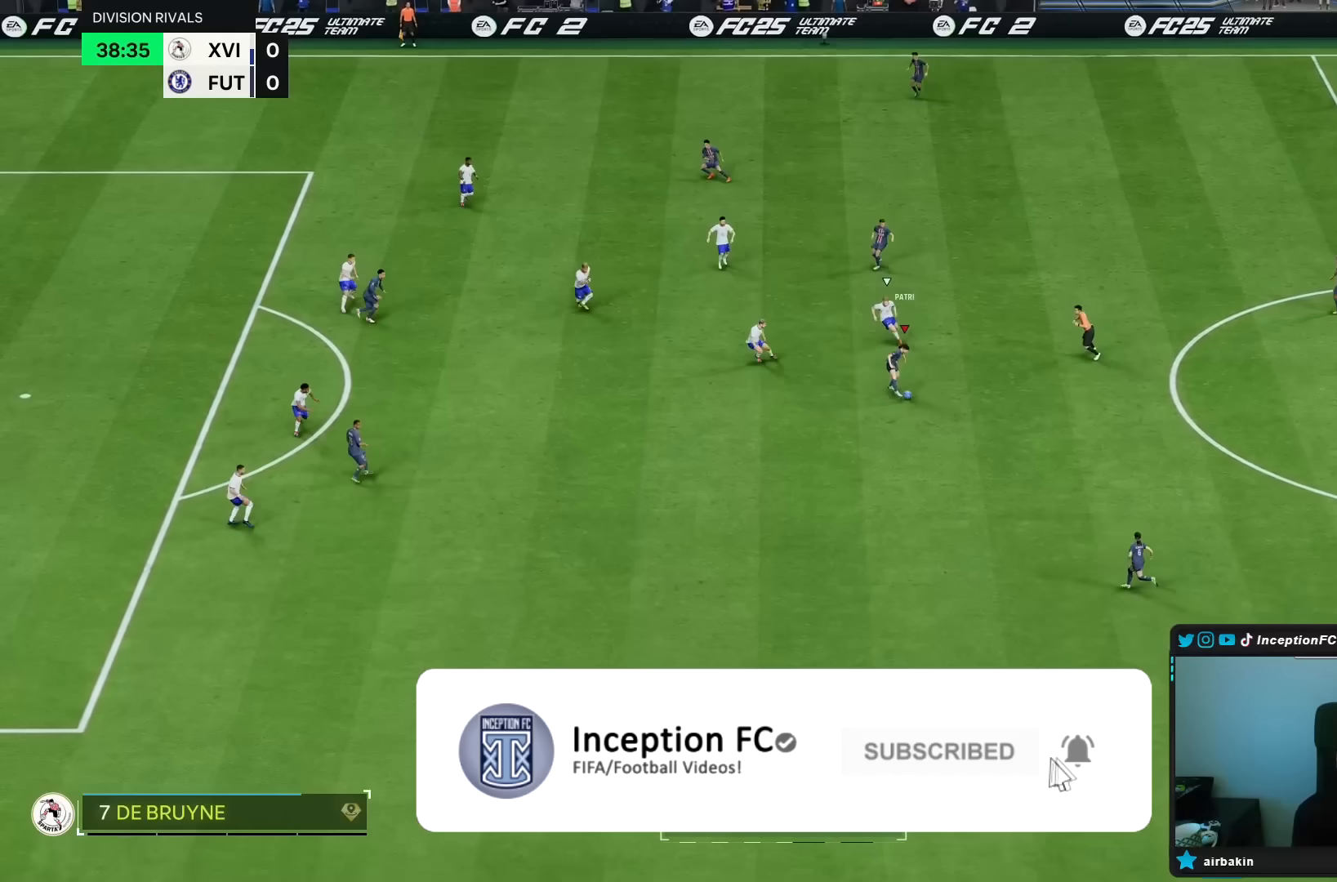
{"buttons": [], "left_stick": "center", "right_stick": "center", "events": [[100, "TRIANGLE", "up"], [383, "left_stick", "center"]]}
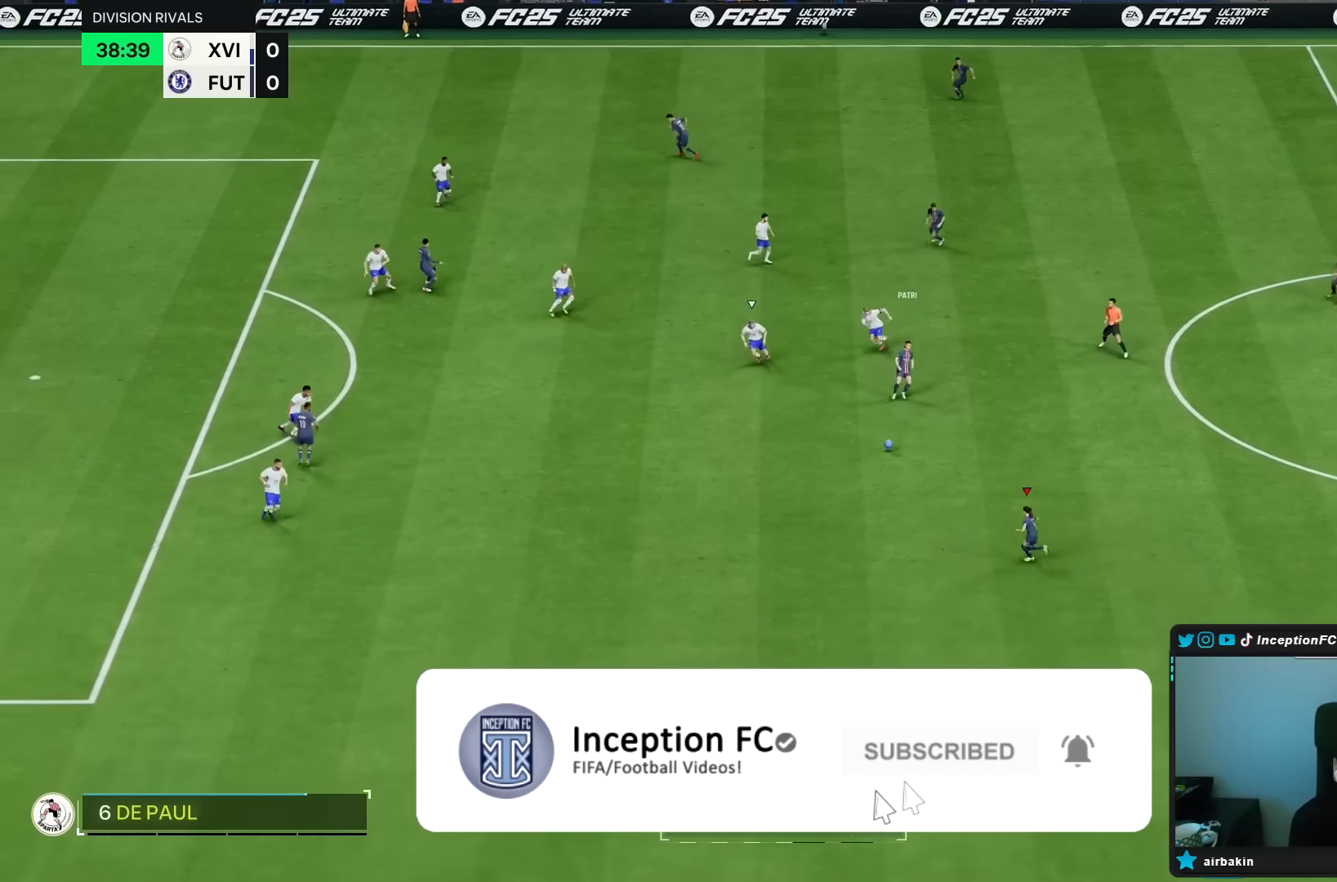
{"buttons": [], "left_stick": "left", "right_stick": "center", "events": [[117, "R2", "down"], [117, "left_stick", "left"], [467, "R2", "up"]]}
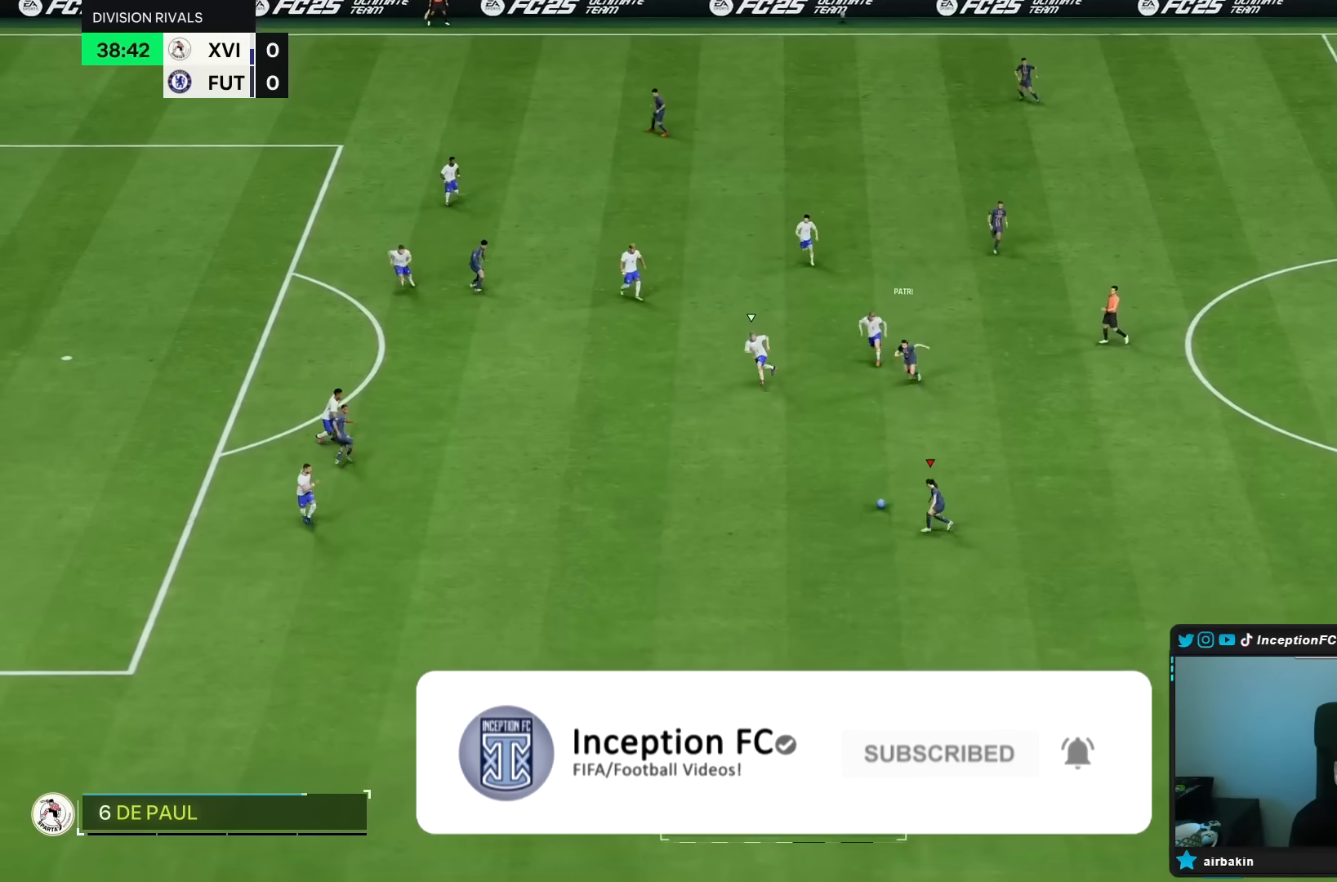
{"buttons": ["R1"], "left_stick": "left", "right_stick": "center", "events": [[183, "R1", "down"], [250, "R1", "up"], [417, "R1", "down"]]}
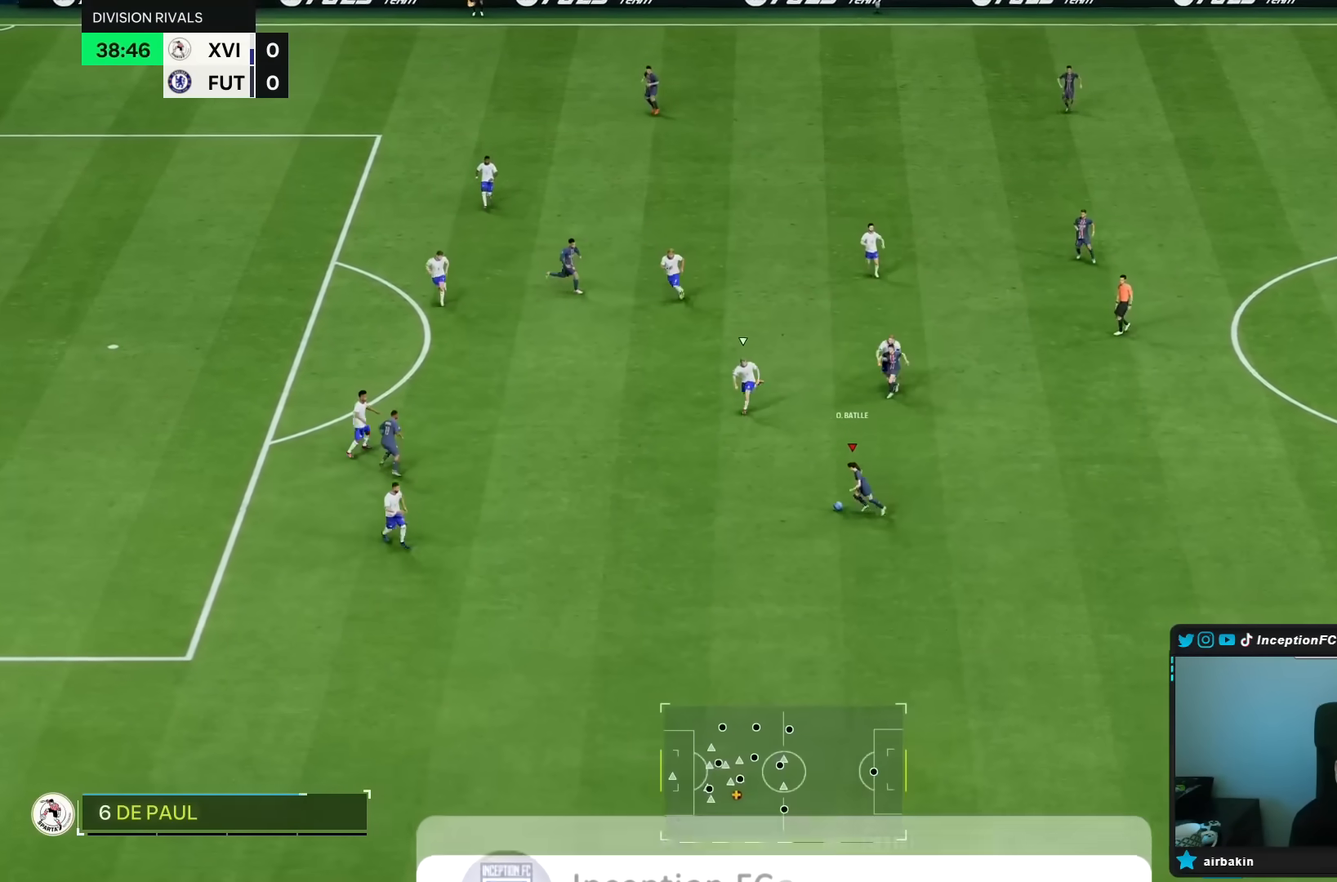
{"buttons": [], "left_stick": "center", "right_stick": "center", "events": [[183, "R1", "up"], [267, "left_stick", "center"]]}
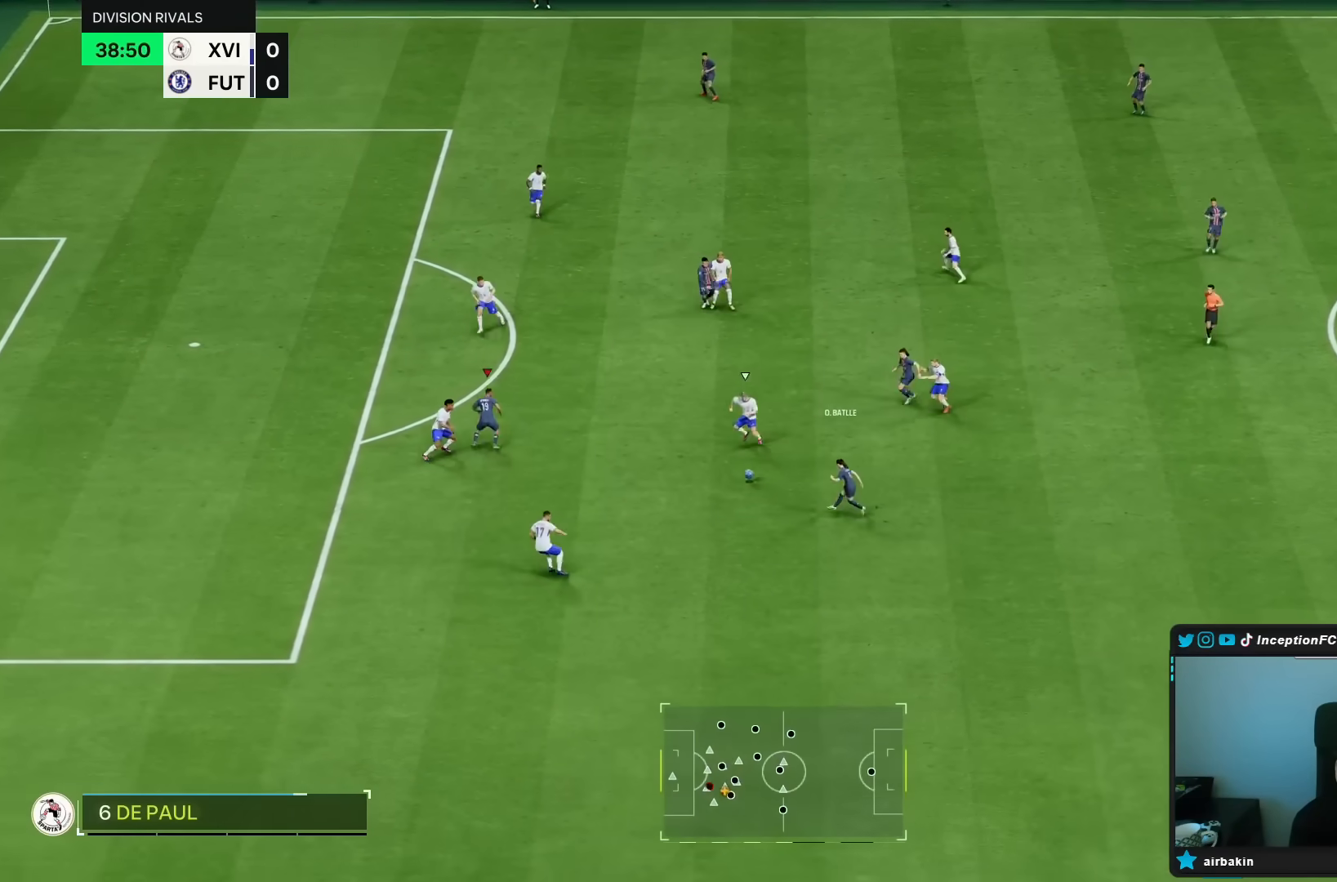
{"buttons": [], "left_stick": "center", "right_stick": "center", "events": []}
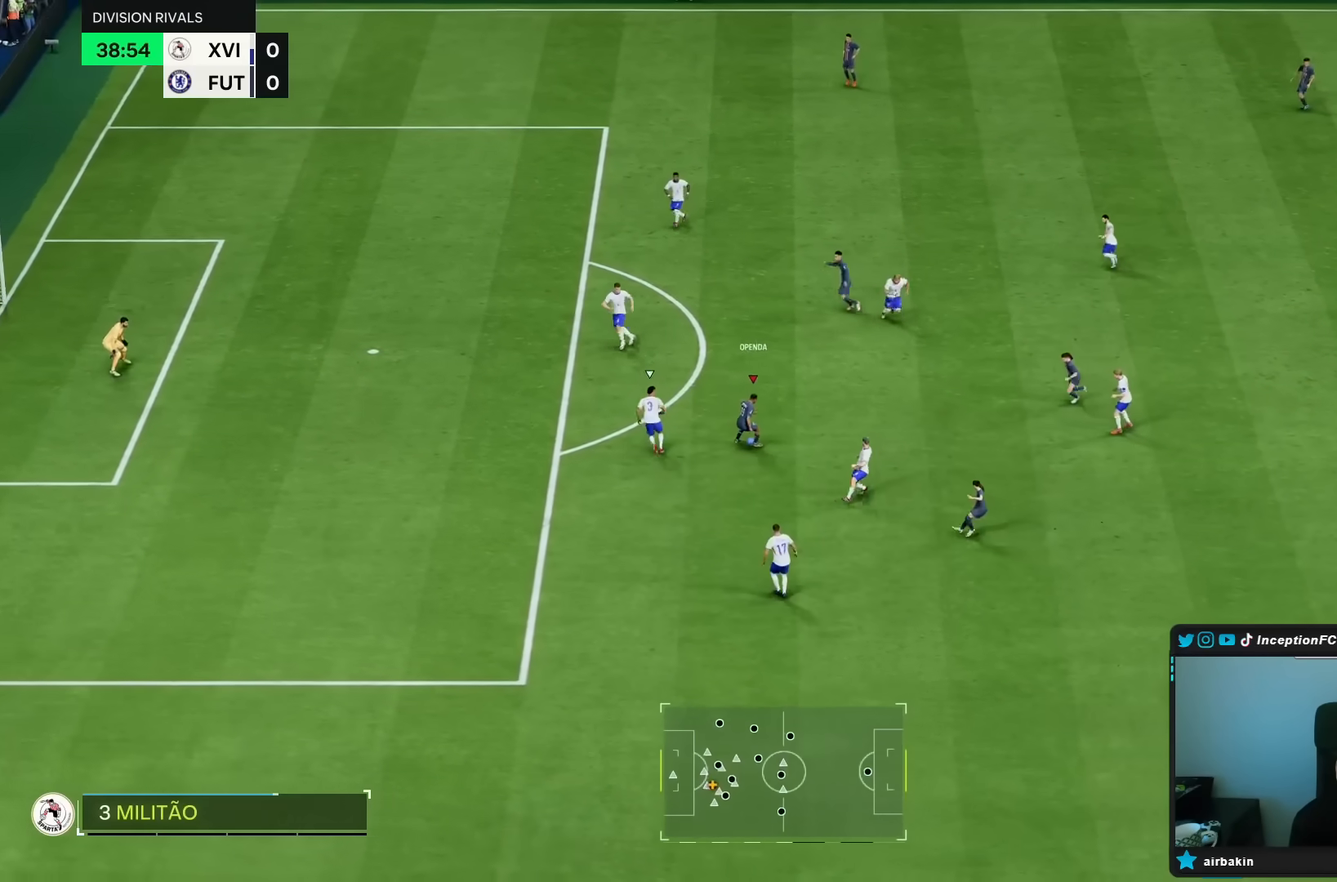
{"buttons": ["R2"], "left_stick": "down-left", "right_stick": "center", "events": [[17, "left_stick", "down"], [267, "L1", "down"], [267, "left_stick", "down-left"], [433, "L1", "up"], [450, "R2", "down"]]}
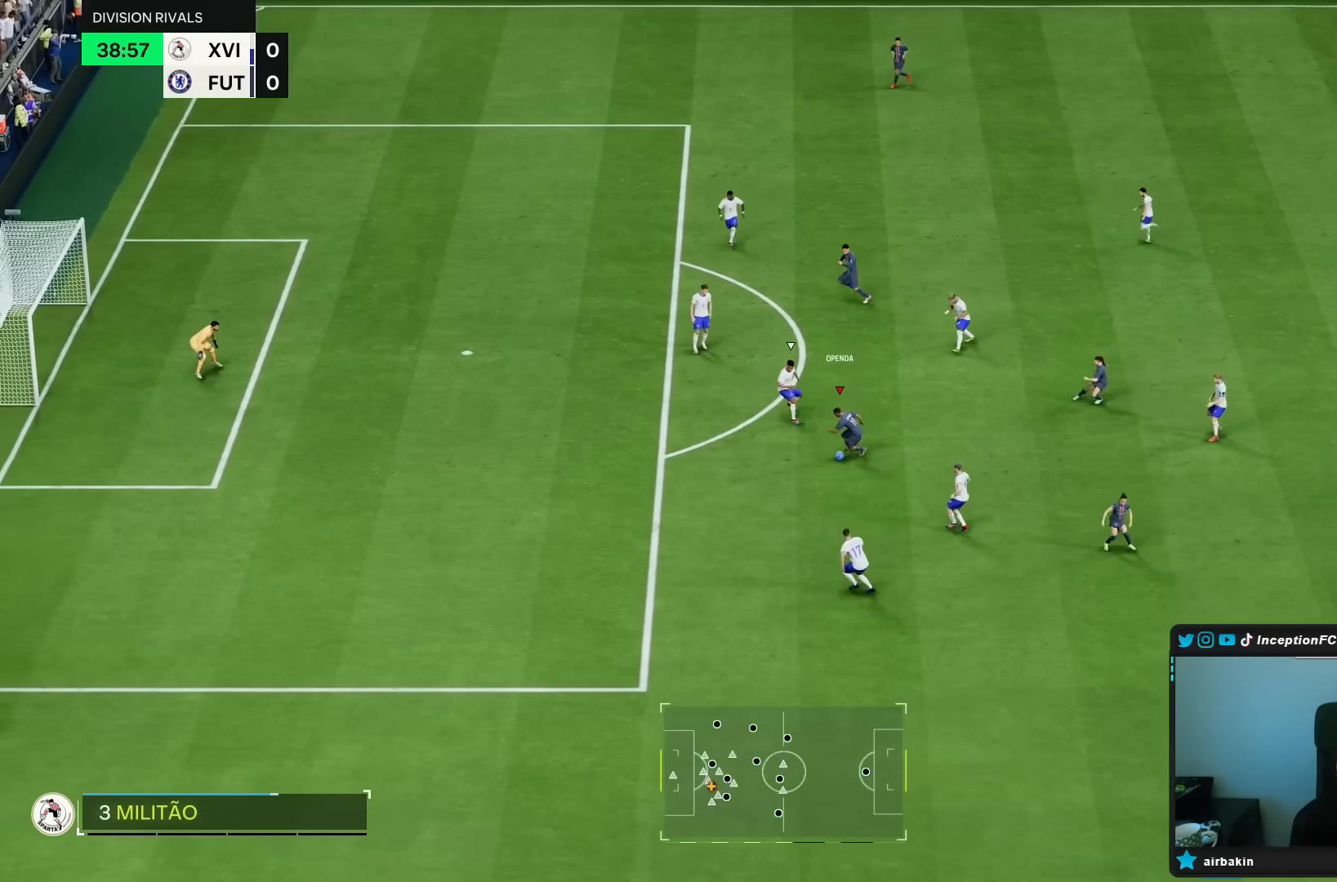
{"buttons": ["R2"], "left_stick": "down-left", "right_stick": "center", "events": [[67, "left_stick", "left"], [500, "left_stick", "down-left"]]}
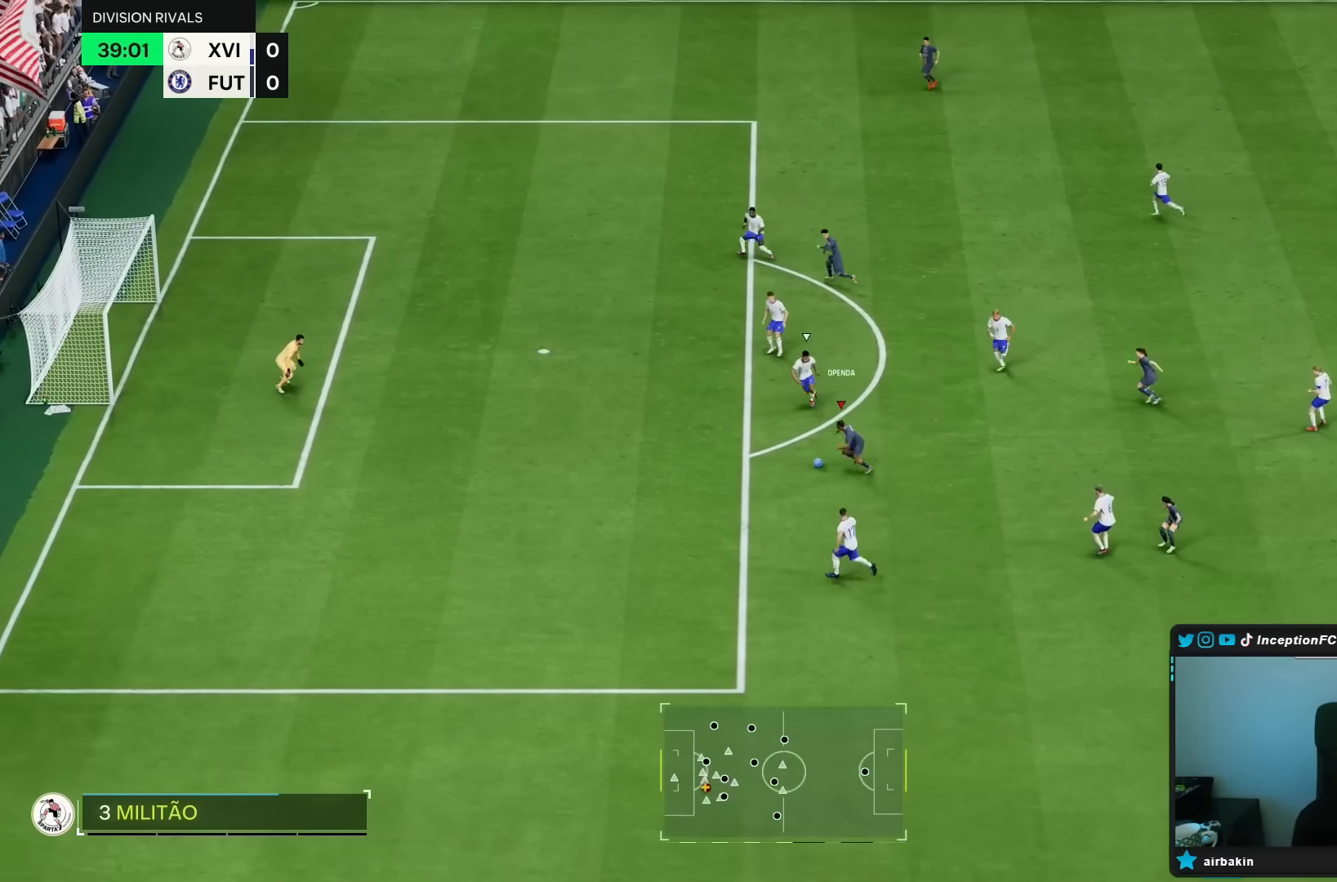
{"buttons": [], "left_stick": "center", "right_stick": "center", "events": [[33, "R2", "up"], [100, "left_stick", "left"], [417, "left_stick", "center"]]}
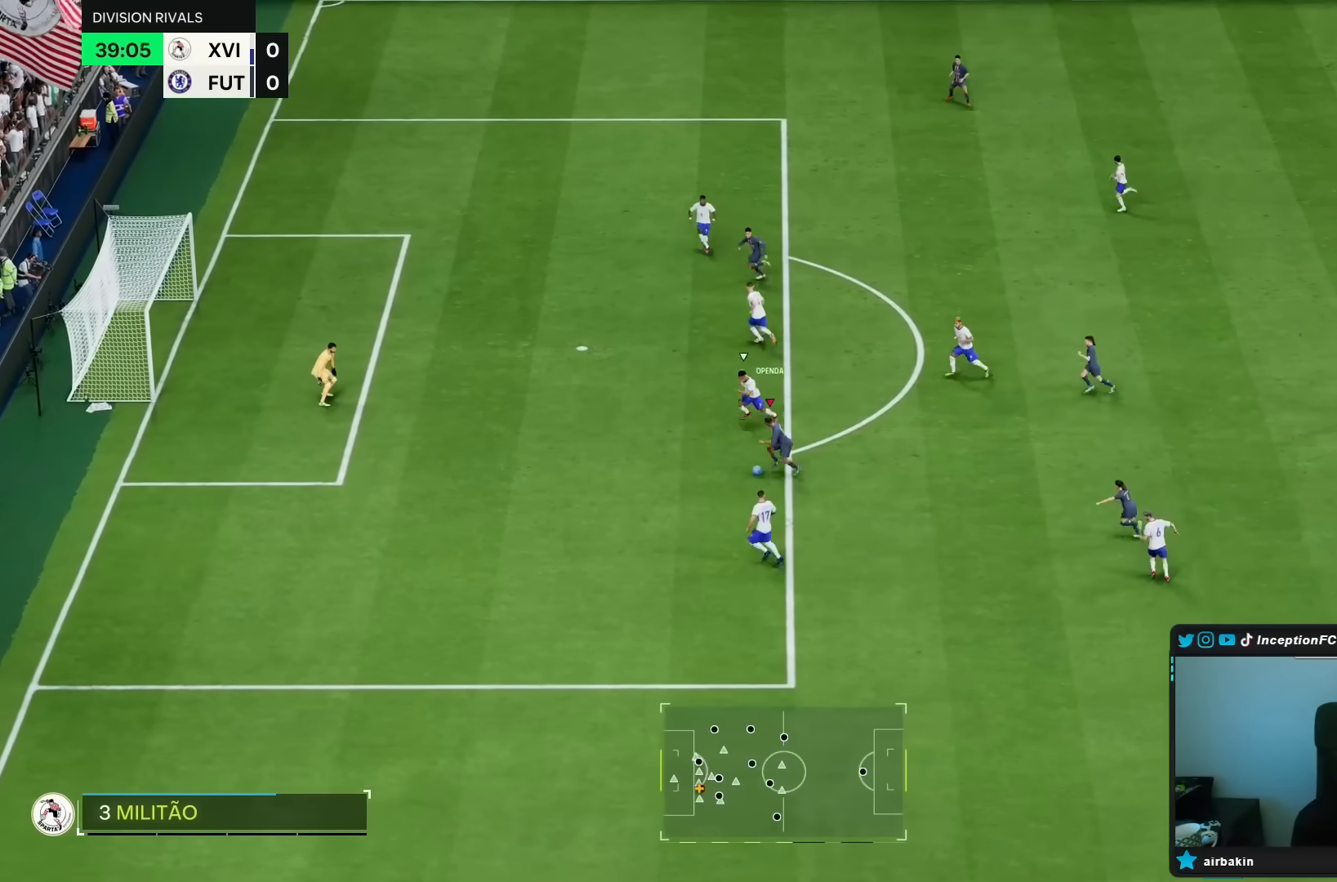
{"buttons": [], "left_stick": "up", "right_stick": "center", "events": [[17, "left_stick", "right"], [133, "left_stick", "up-right"], [150, "L2", "down"], [367, "left_stick", "up"], [383, "L2", "up"]]}
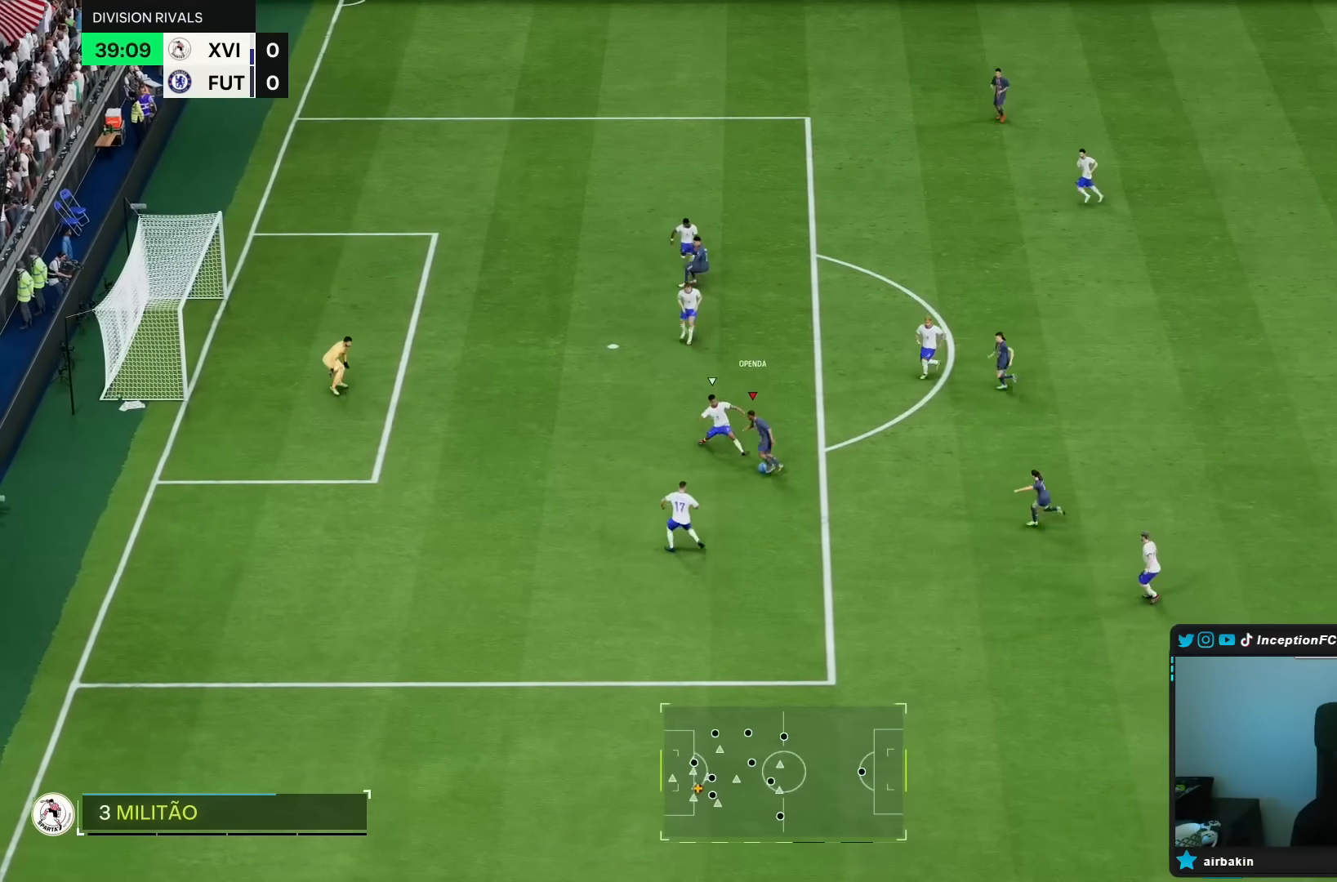
{"buttons": [], "left_stick": "up", "right_stick": "center", "events": []}
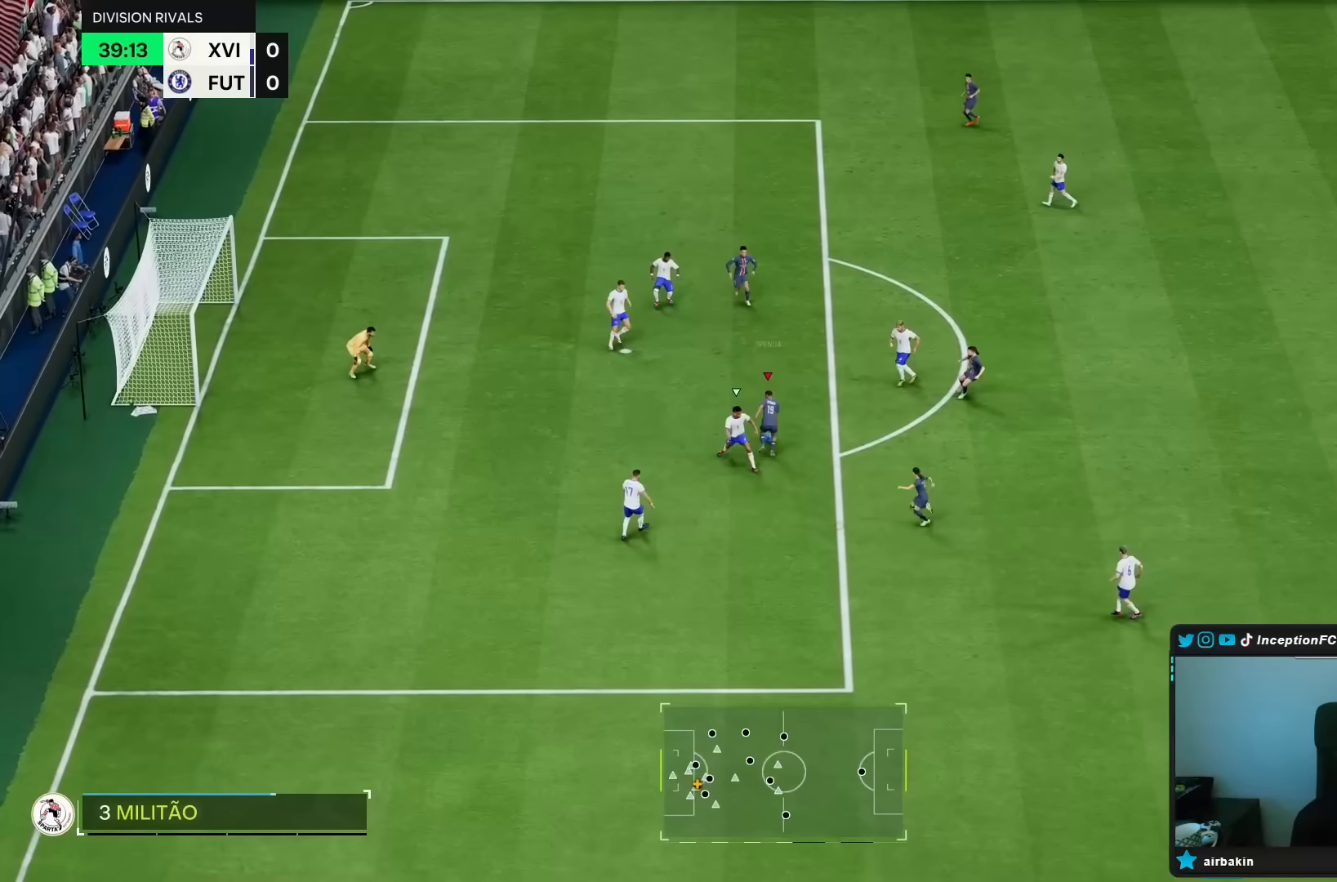
{"buttons": [], "left_stick": "left", "right_stick": "center", "events": [[83, "left_stick", "up-left"], [250, "CIRCLE", "down"], [417, "left_stick", "left"], [450, "CIRCLE", "up"]]}
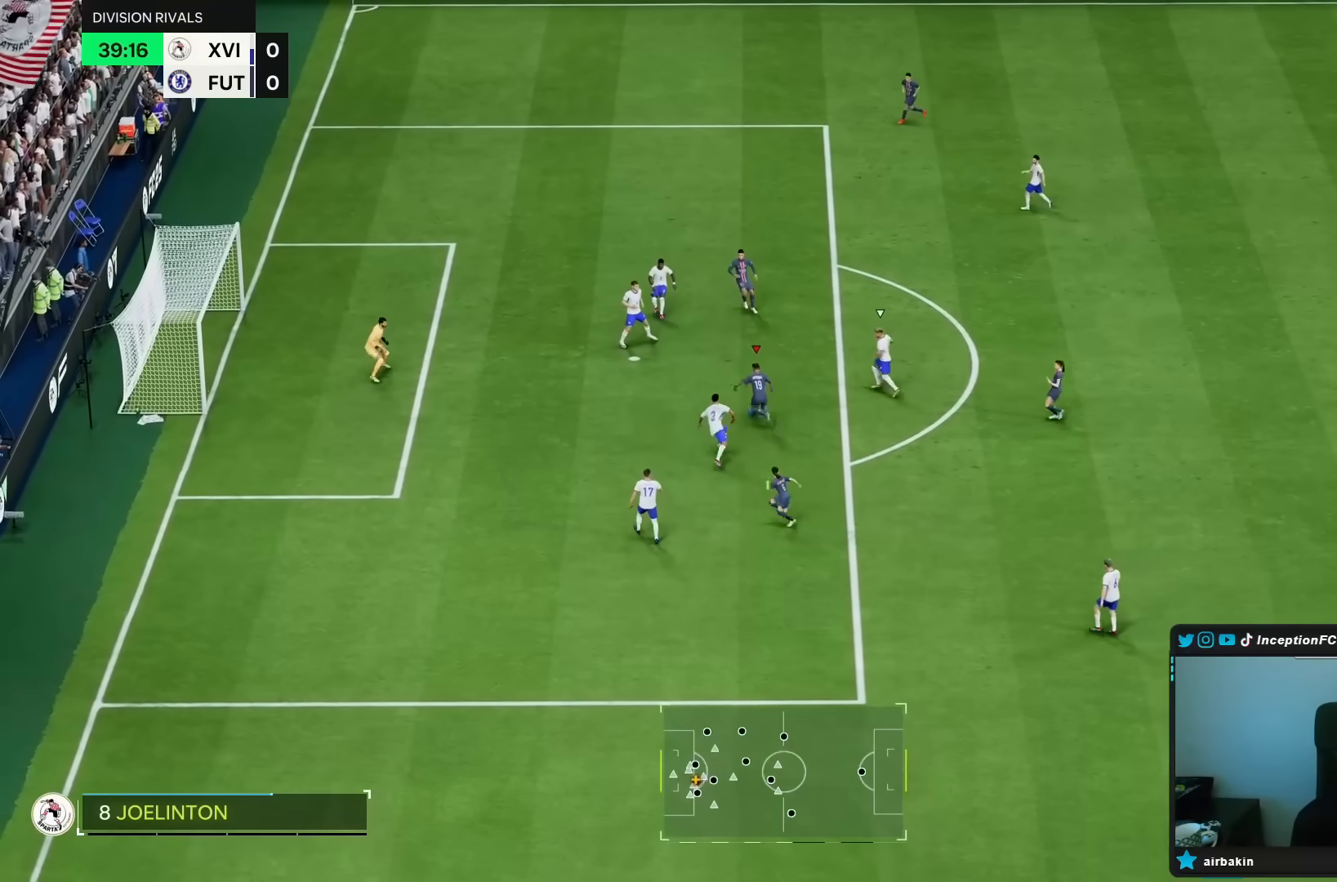
{"buttons": [], "left_stick": "down-left", "right_stick": "center", "events": [[17, "left_stick", "down-left"], [250, "CIRCLE", "down"], [267, "left_stick", "down"], [383, "CIRCLE", "up"], [450, "left_stick", "down-left"]]}
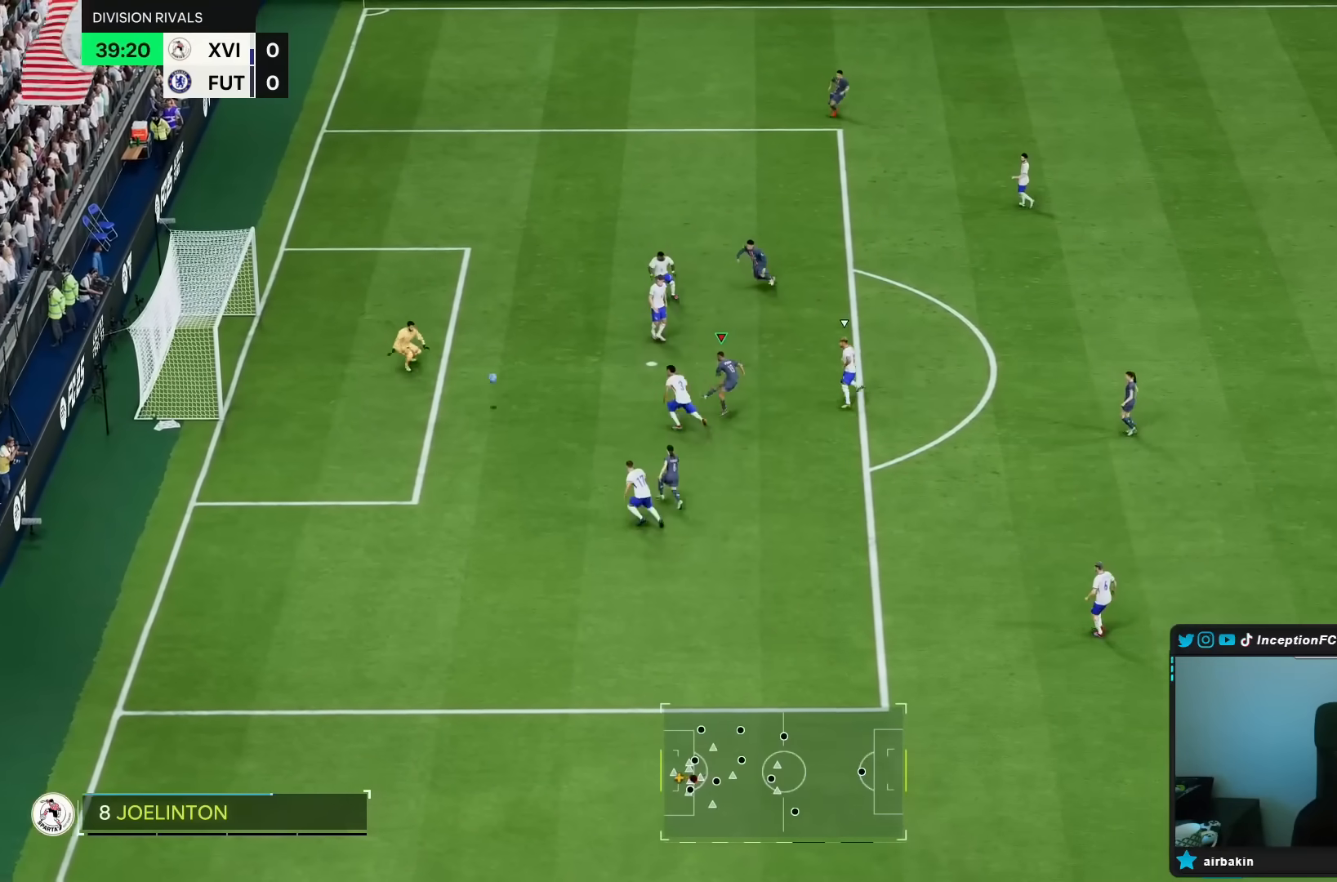
{"buttons": [], "left_stick": "center", "right_stick": "center", "events": [[217, "left_stick", "left"], [500, "left_stick", "center"]]}
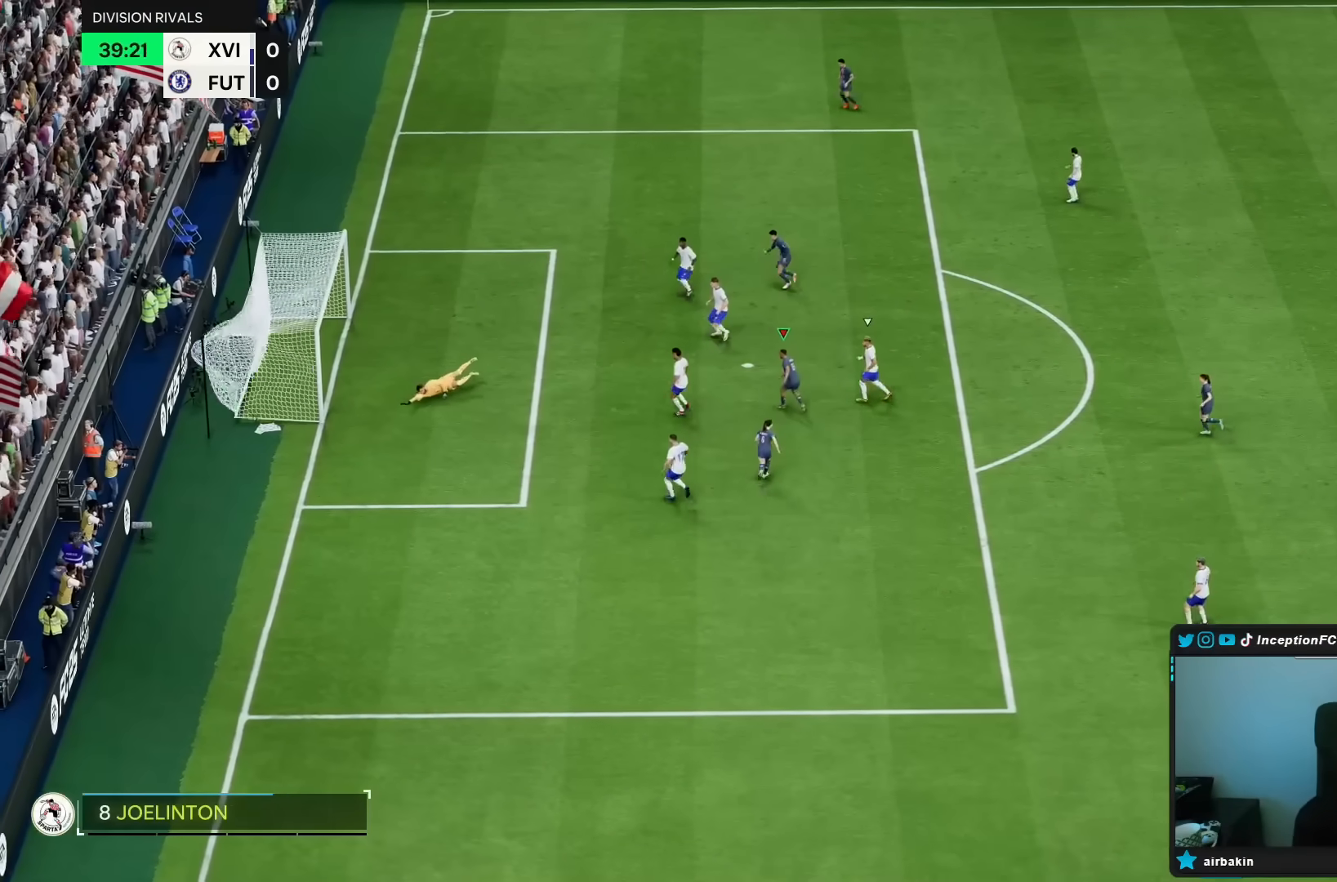
{"buttons": [], "left_stick": "center", "right_stick": "center", "events": []}
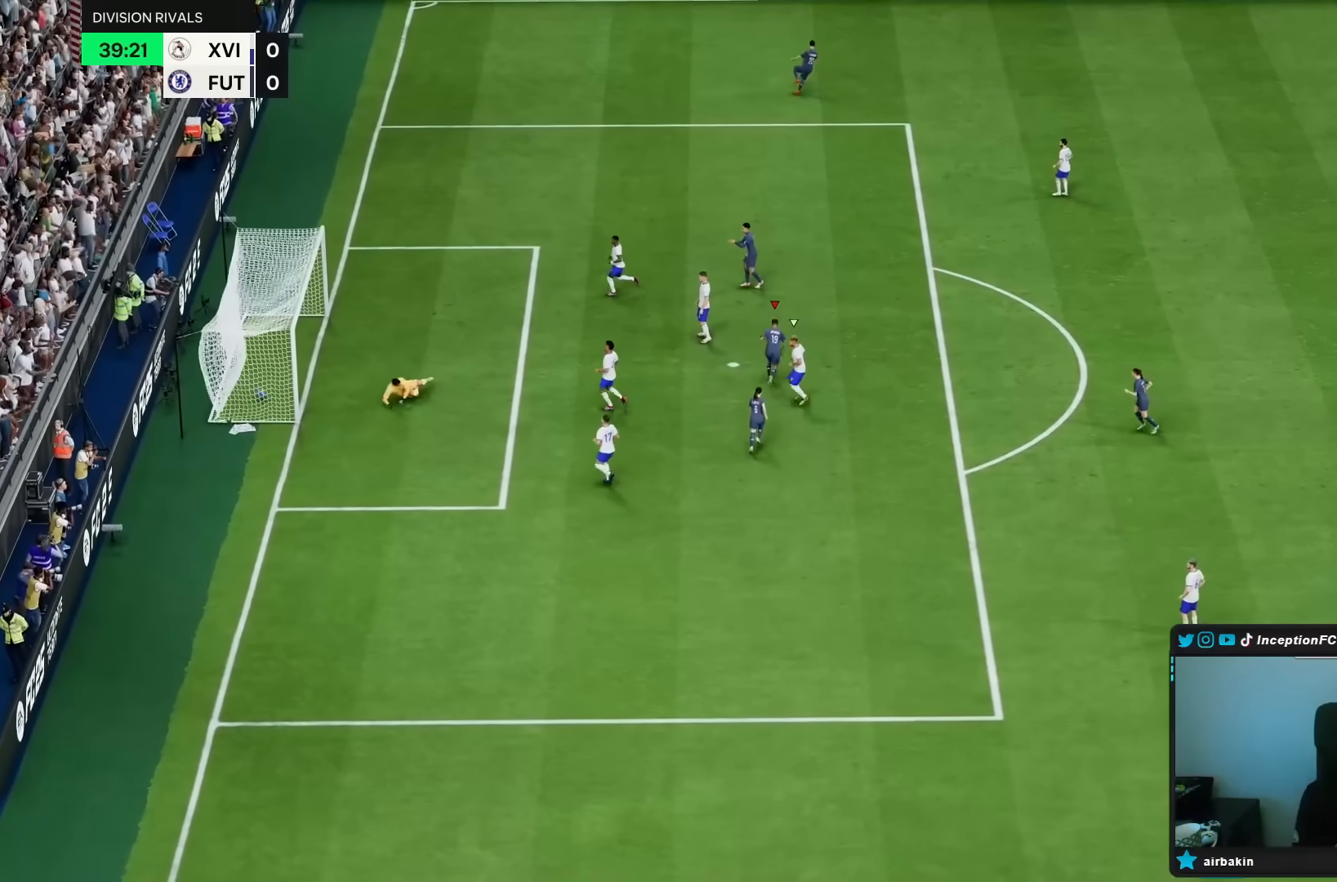
{"buttons": ["L1", "R1"], "left_stick": "center", "right_stick": "center", "events": [[433, "L1", "down"], [433, "R1", "down"], [483, "L1", "up"], [483, "R1", "up"], [500, "L1", "down"], [500, "R1", "down"]]}
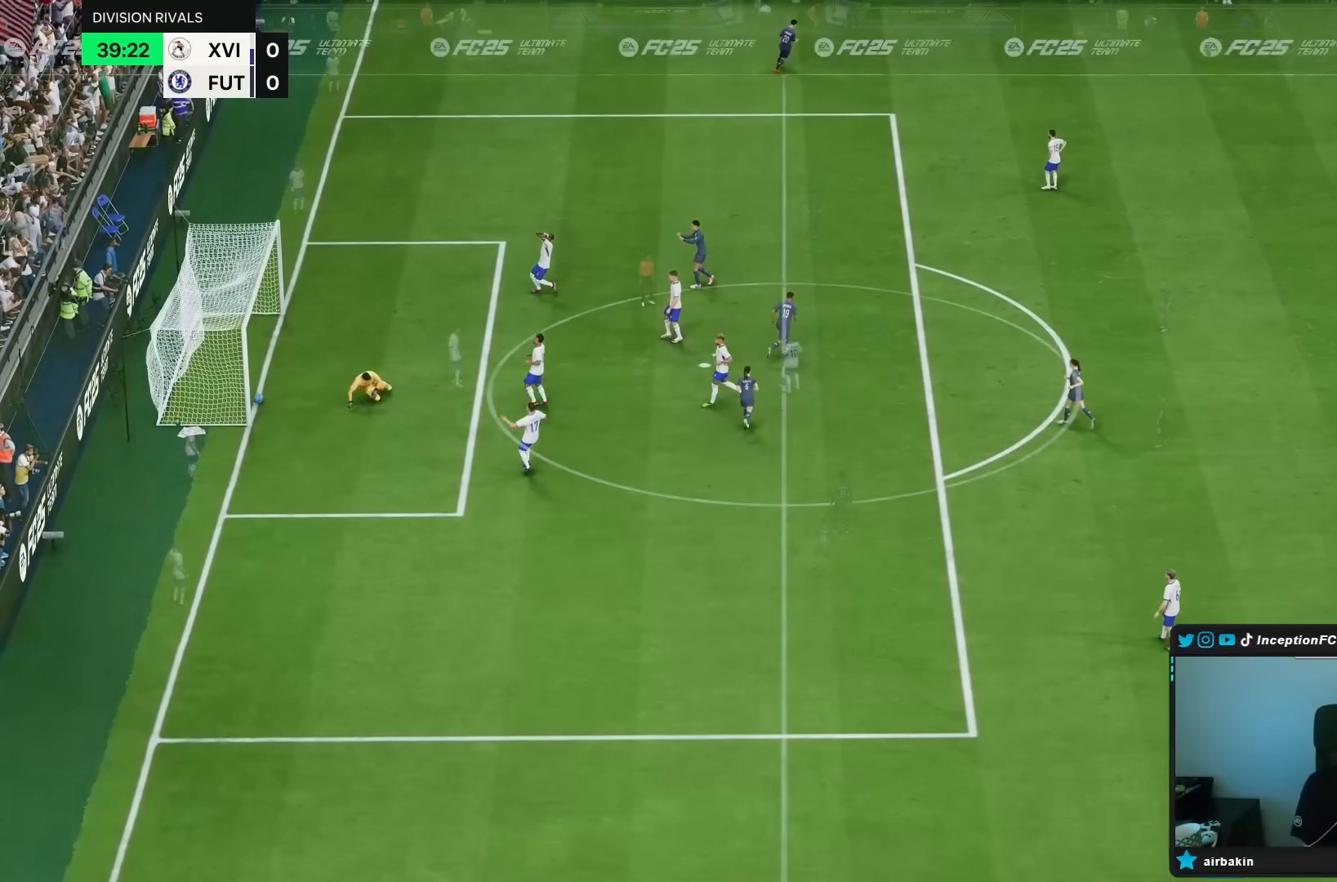
{"buttons": [], "left_stick": "center", "right_stick": "center", "events": [[17, "L1", "up"], [17, "R1", "up"], [83, "L1", "down"], [83, "R1", "down"], [150, "L1", "up"], [150, "R1", "up"], [217, "L1", "down"], [217, "R1", "down"], [283, "R1", "up"], [317, "L1", "up"]]}
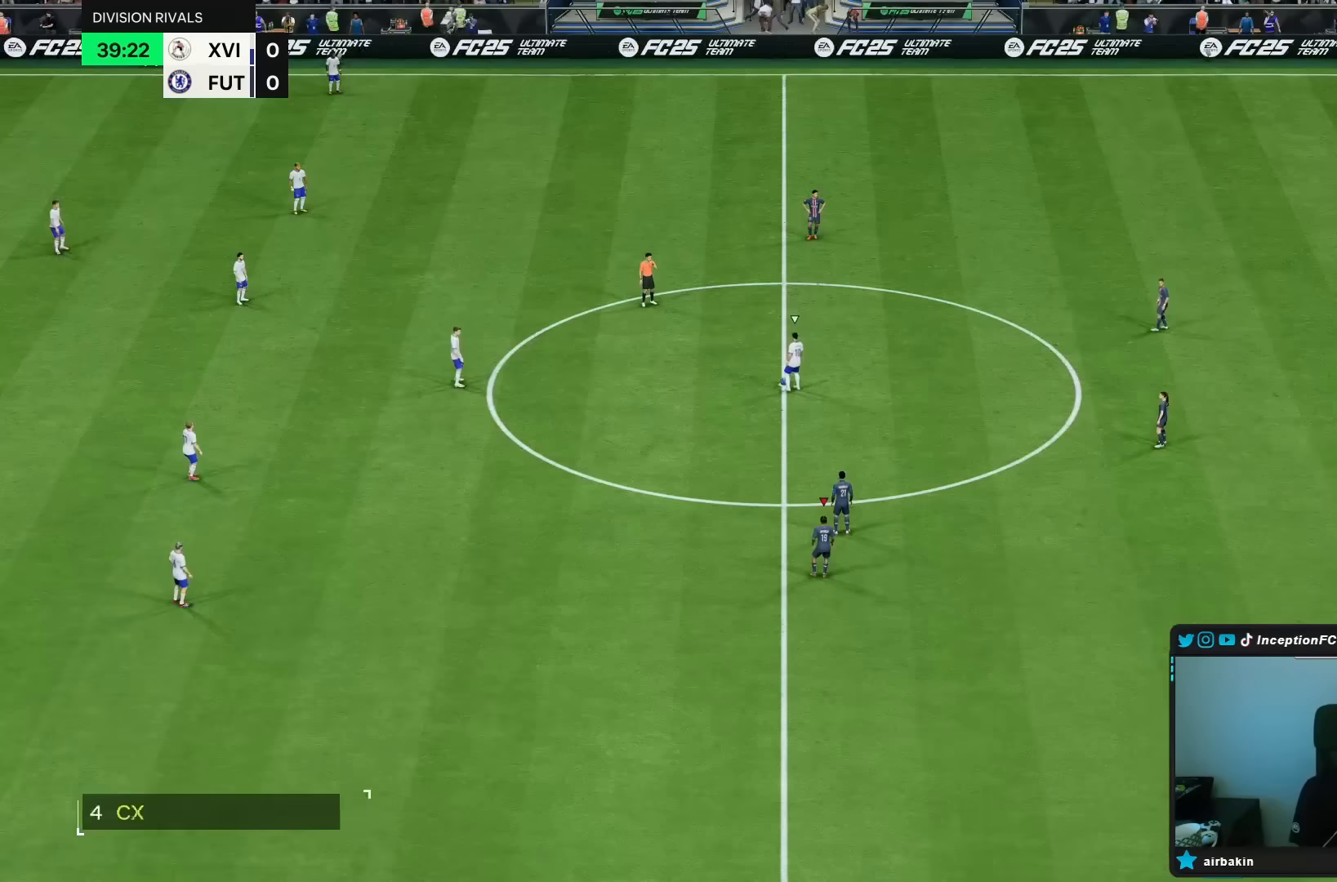
{"buttons": ["R1"], "left_stick": "right", "right_stick": "center", "events": [[150, "R1", "down"], [150, "left_stick", "down-right"], [500, "left_stick", "right"]]}